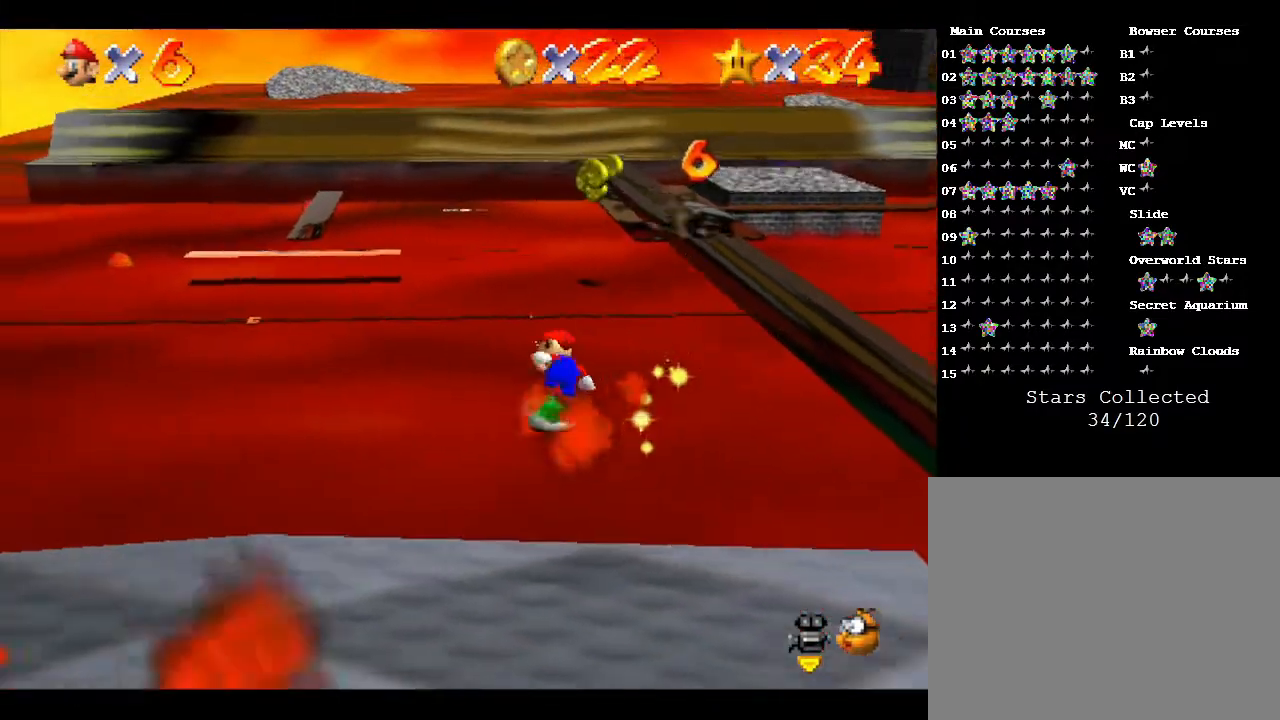
Gameplay with a controller (Nintendo layout); each line is a JSON object with the inputs held at the frame after it. "events" lists button and stick changes between this image and that frame as [ms after this image, input, new state], when the widget could be followed in between. Not read: L3 R3.
{"buttons": [], "left_stick": "center", "events": [[133, "A", "down"], [217, "A", "up"], [300, "left_stick", "center"]]}
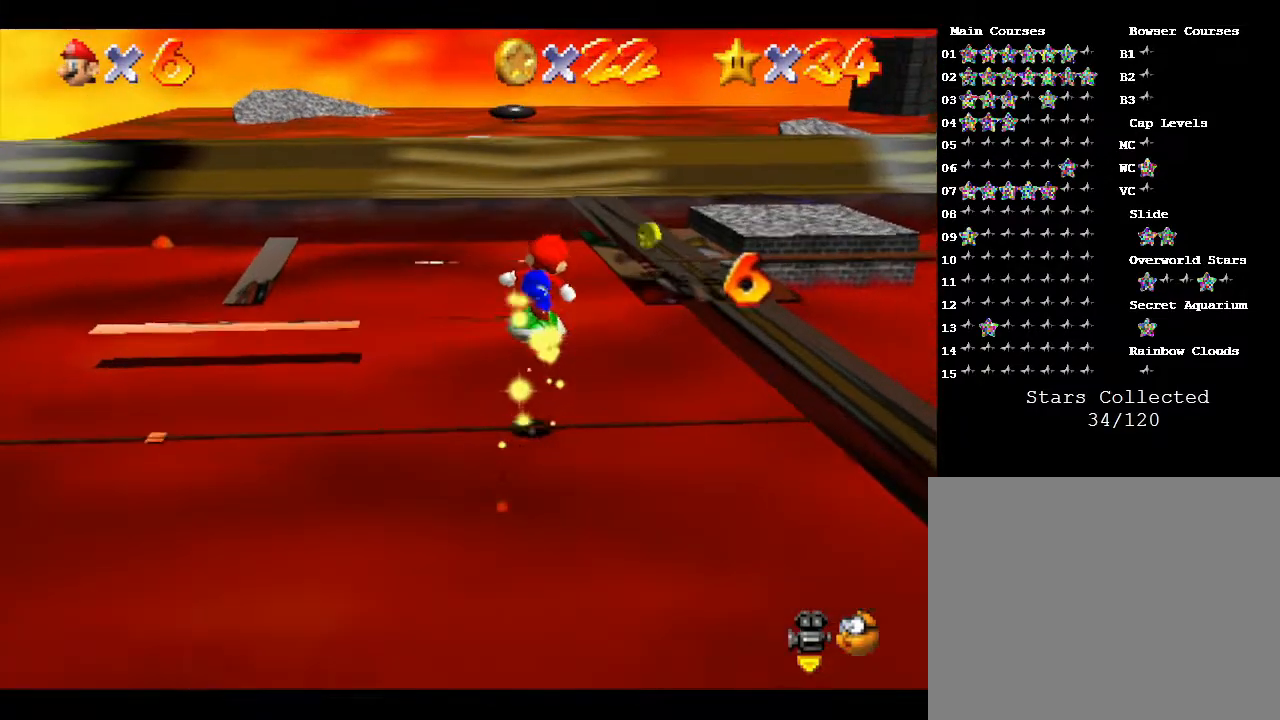
{"buttons": [], "left_stick": "up-left", "events": [[100, "left_stick", "right"], [167, "left_stick", "center"], [483, "left_stick", "up-left"]]}
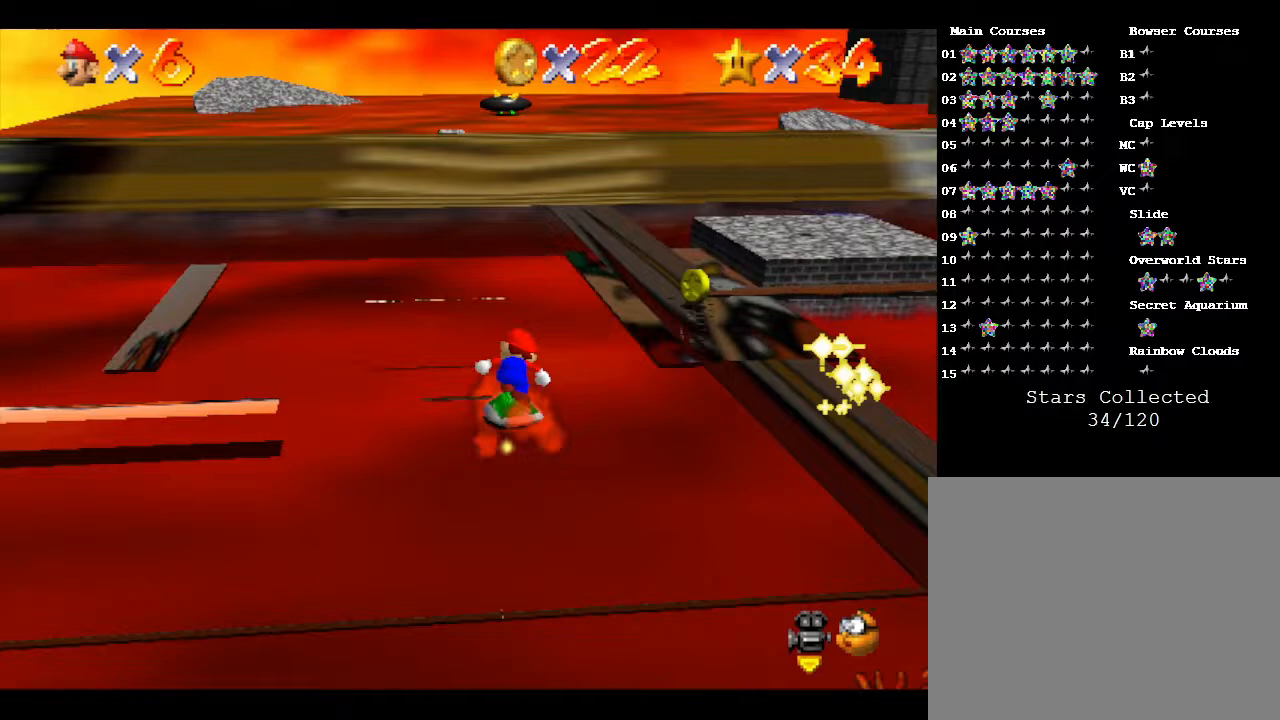
{"buttons": [], "left_stick": "center", "events": [[50, "A", "down"], [133, "A", "up"], [267, "left_stick", "up"], [417, "left_stick", "center"]]}
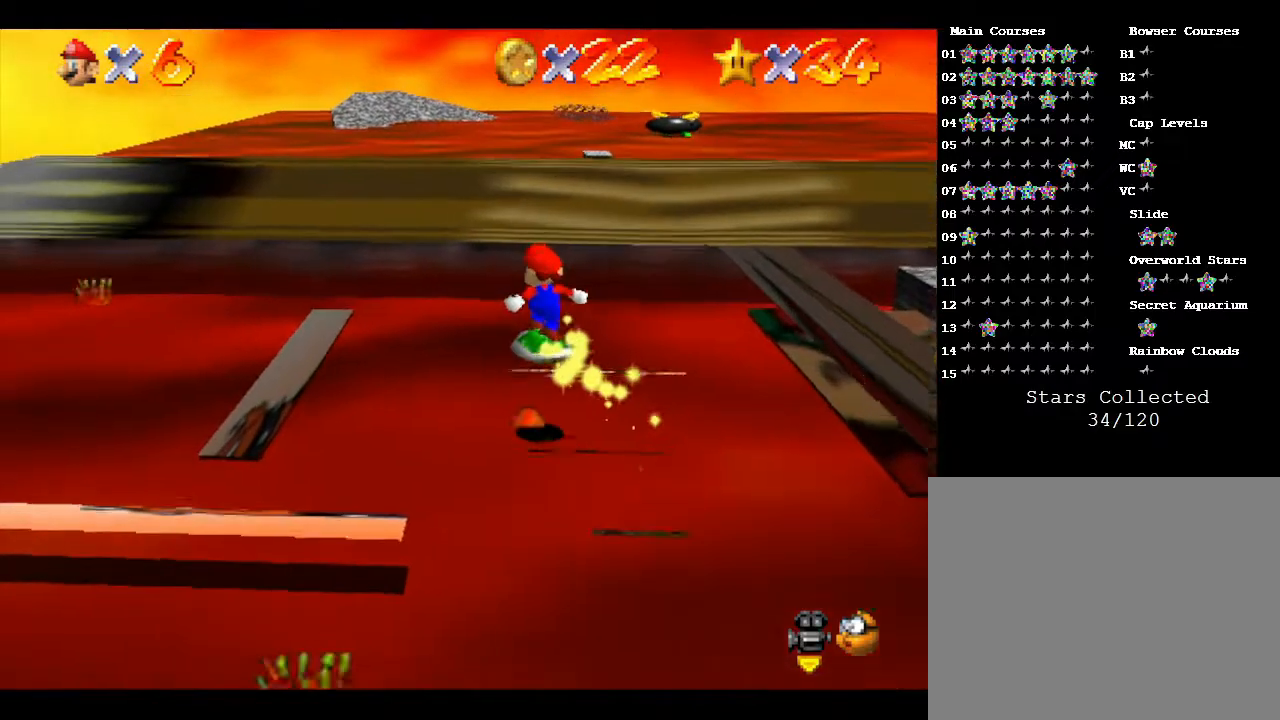
{"buttons": [], "left_stick": "left", "events": [[133, "left_stick", "left"], [350, "A", "down"], [417, "A", "up"]]}
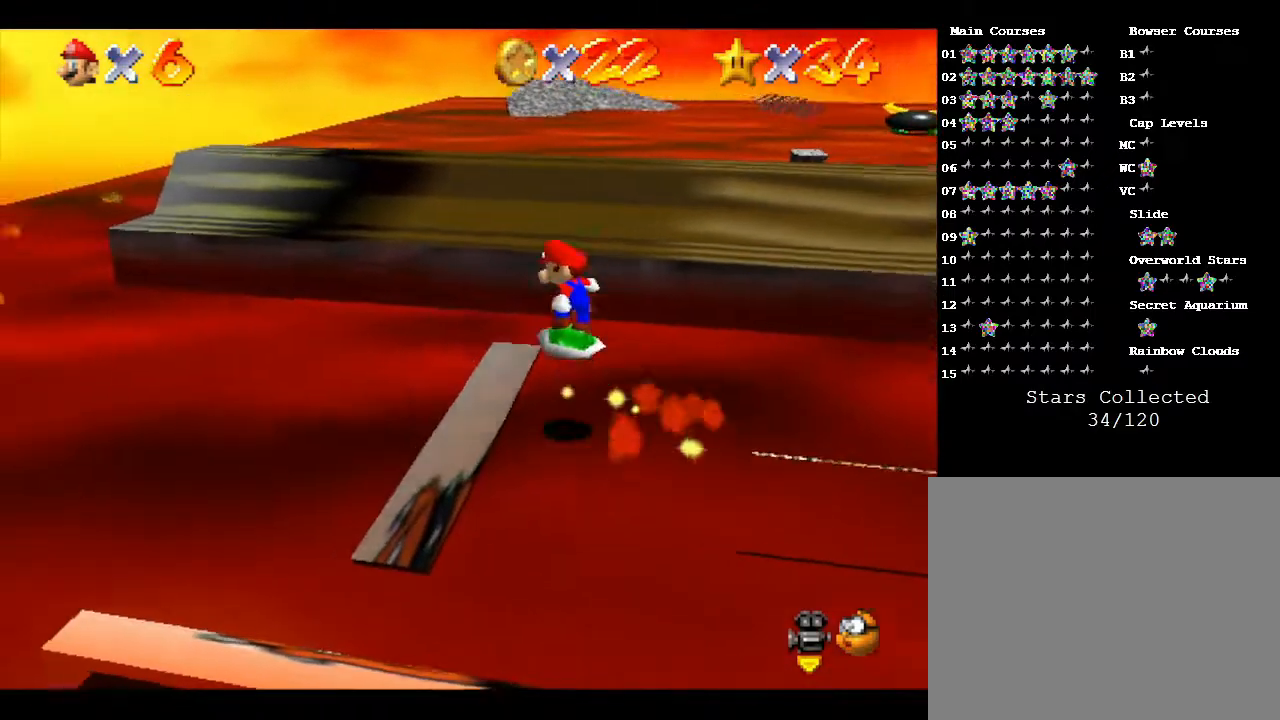
{"buttons": [], "left_stick": "down", "events": [[117, "left_stick", "center"], [317, "left_stick", "down"]]}
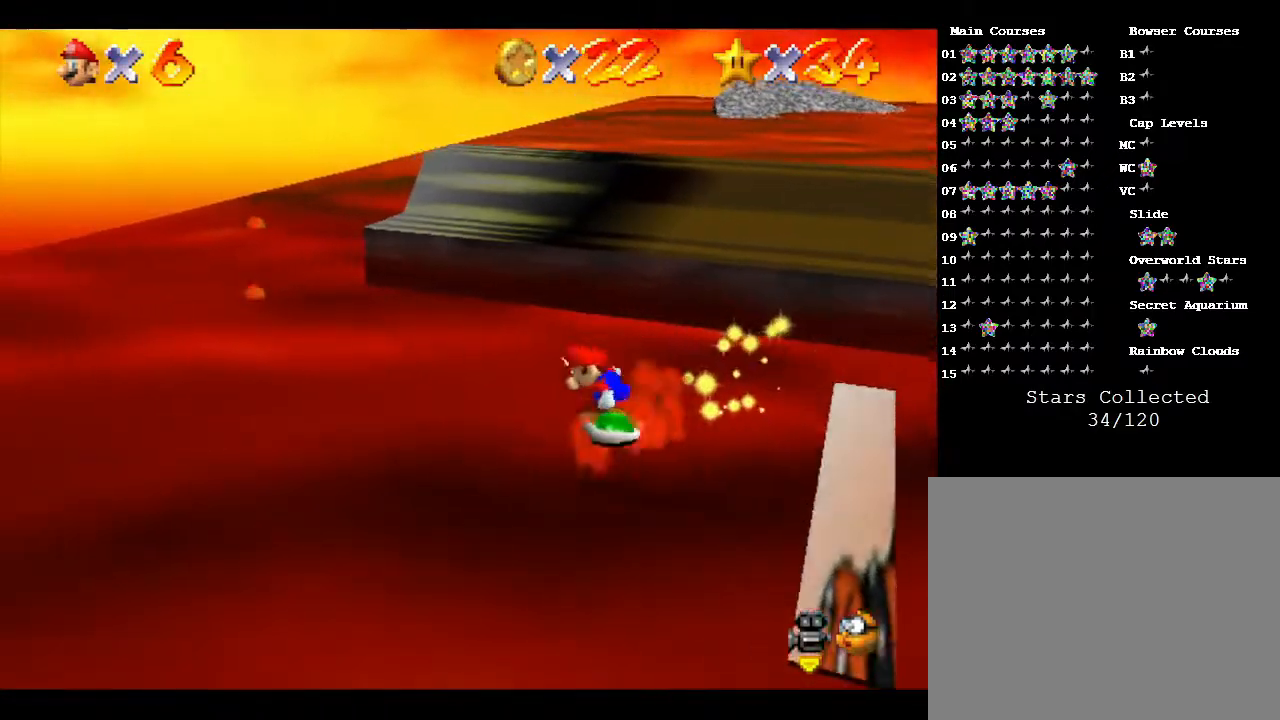
{"buttons": [], "left_stick": "down-right", "events": [[150, "left_stick", "down-right"], [400, "A", "down"], [500, "A", "up"]]}
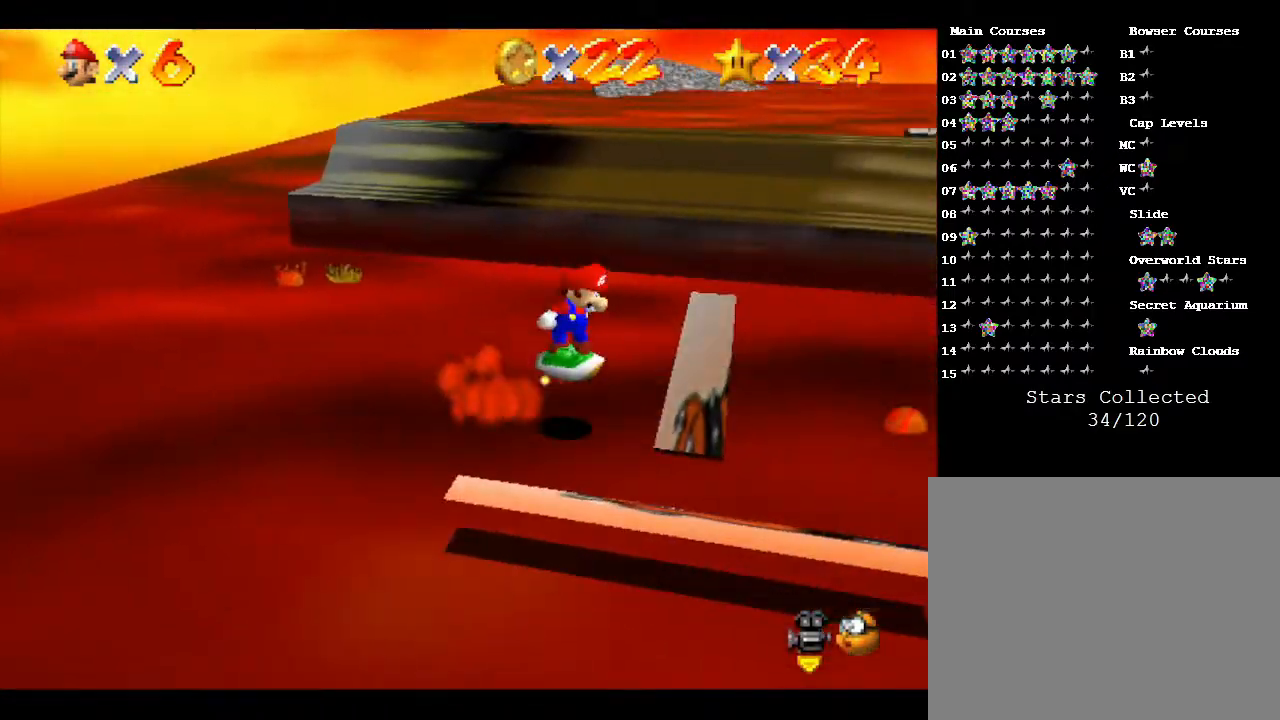
{"buttons": [], "left_stick": "center", "events": [[83, "left_stick", "center"]]}
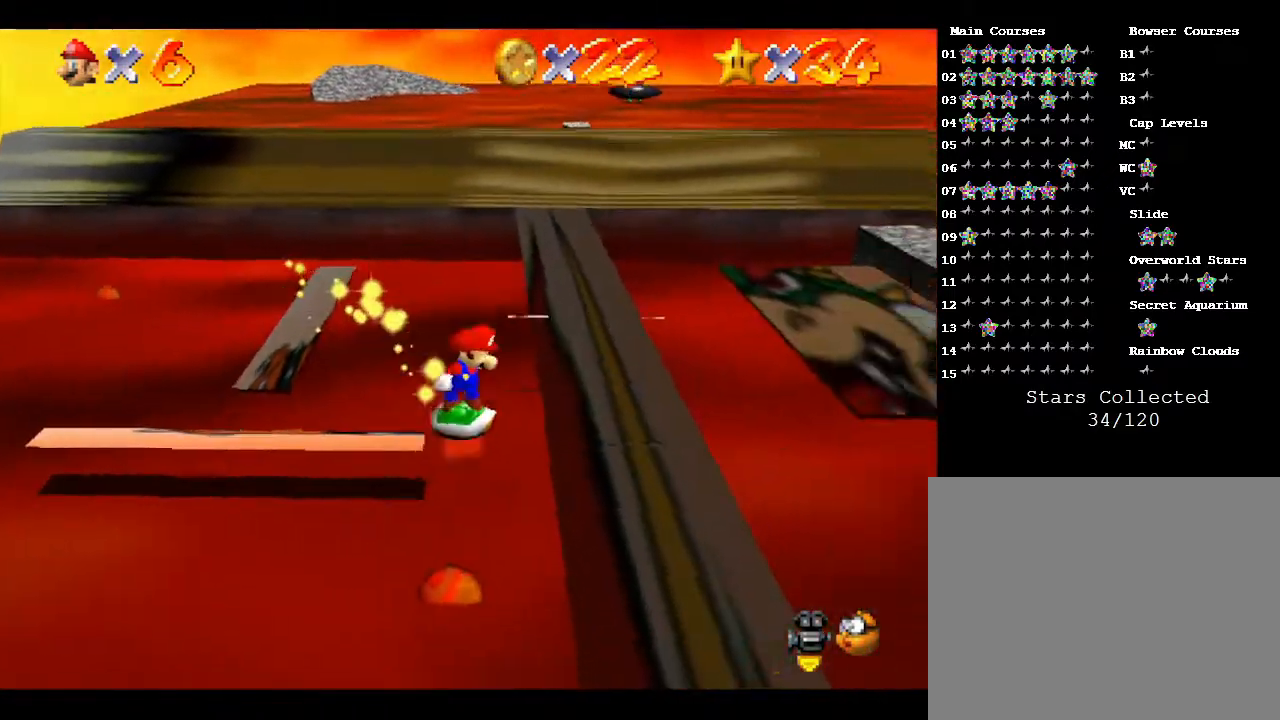
{"buttons": [], "left_stick": "center", "events": [[233, "A", "down"], [383, "A", "up"]]}
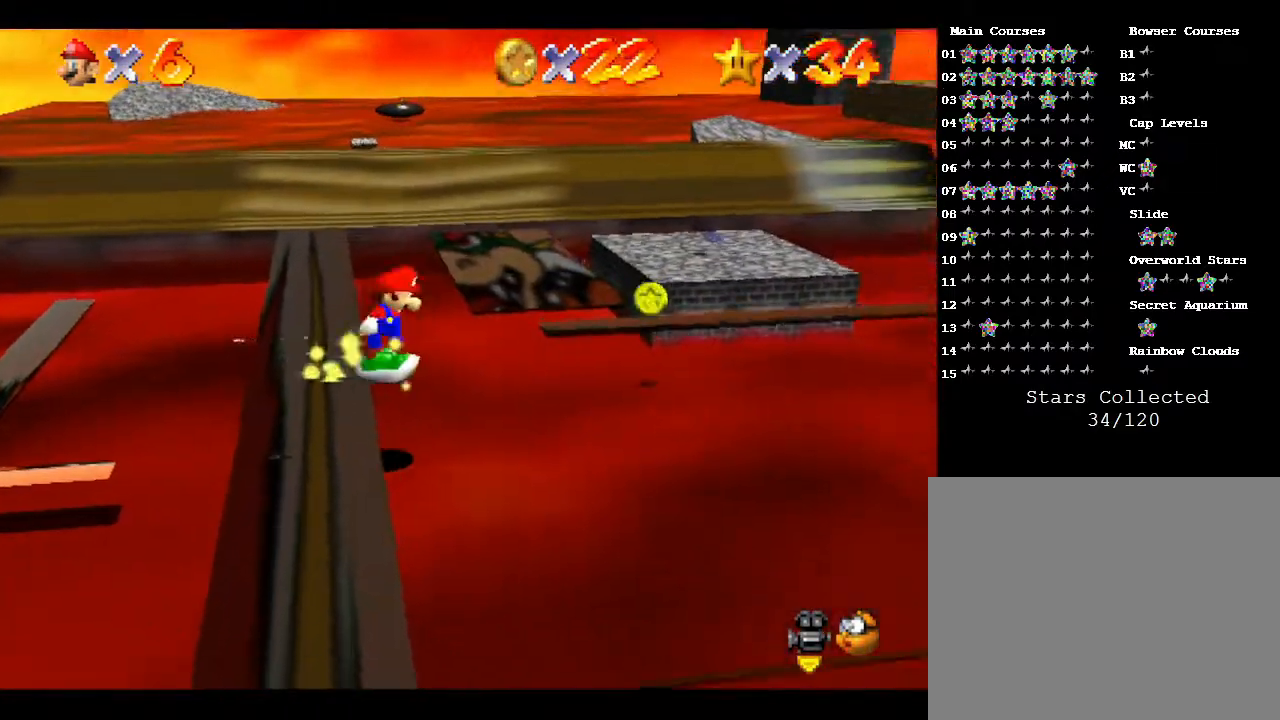
{"buttons": ["A"], "left_stick": "center", "events": [[417, "A", "down"]]}
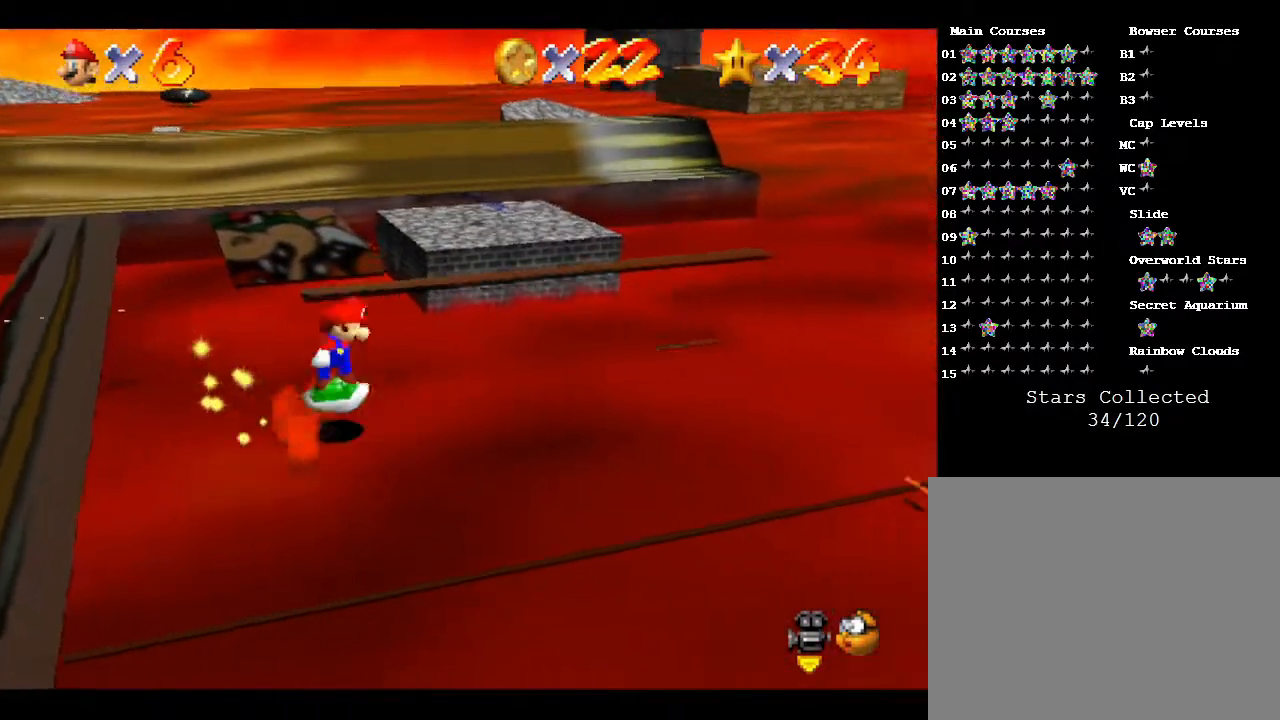
{"buttons": [], "left_stick": "down-left", "events": [[67, "A", "up"], [250, "left_stick", "down-left"]]}
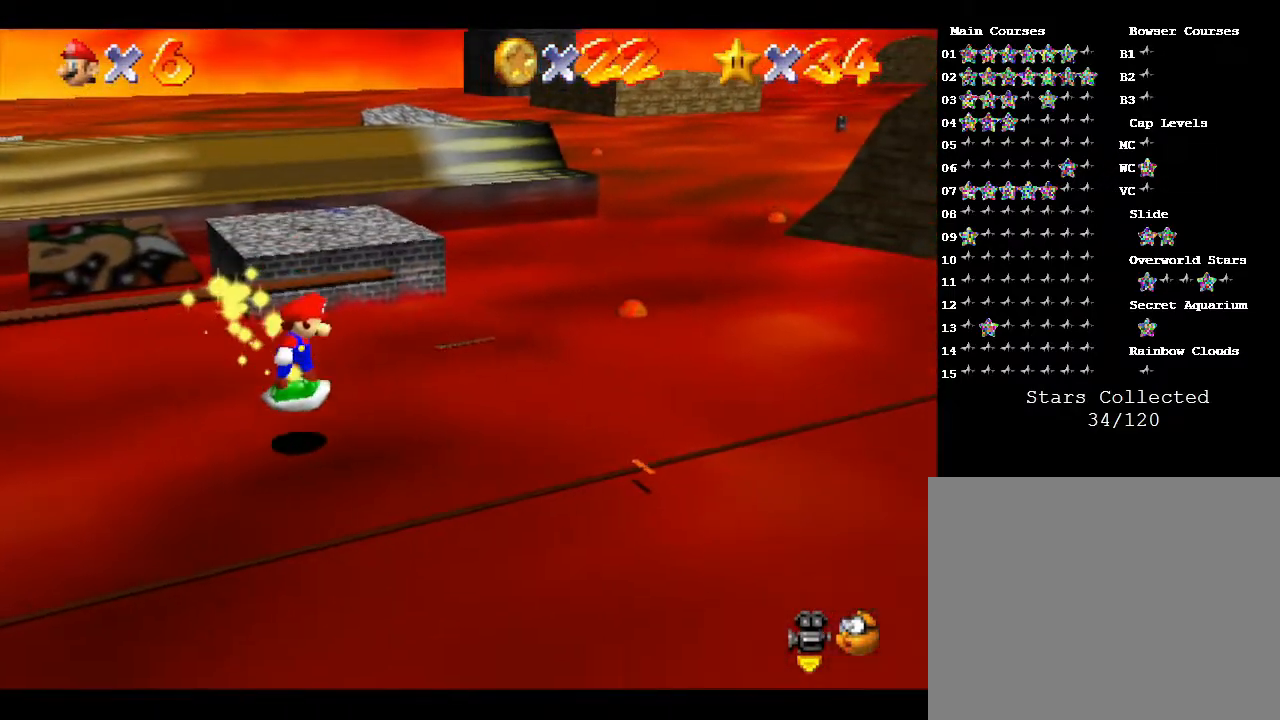
{"buttons": [], "left_stick": "down-left", "events": []}
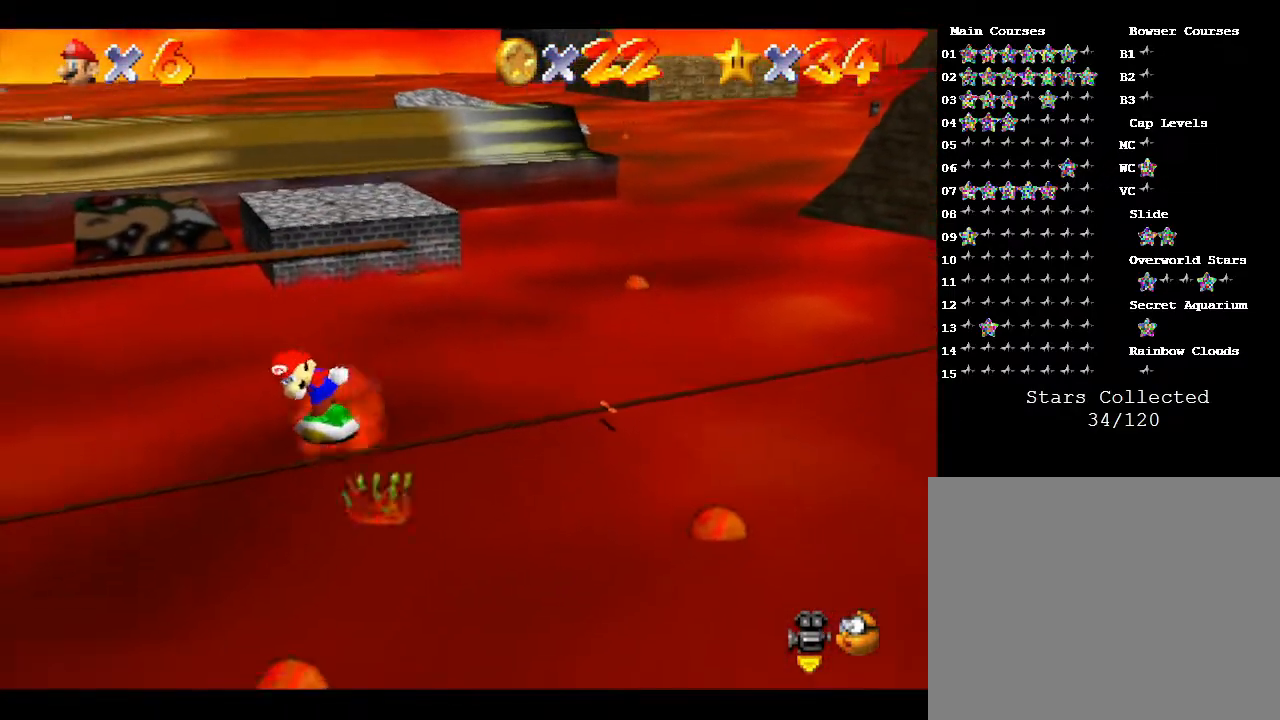
{"buttons": [], "left_stick": "right", "events": [[83, "A", "down"], [167, "A", "up"], [383, "left_stick", "right"]]}
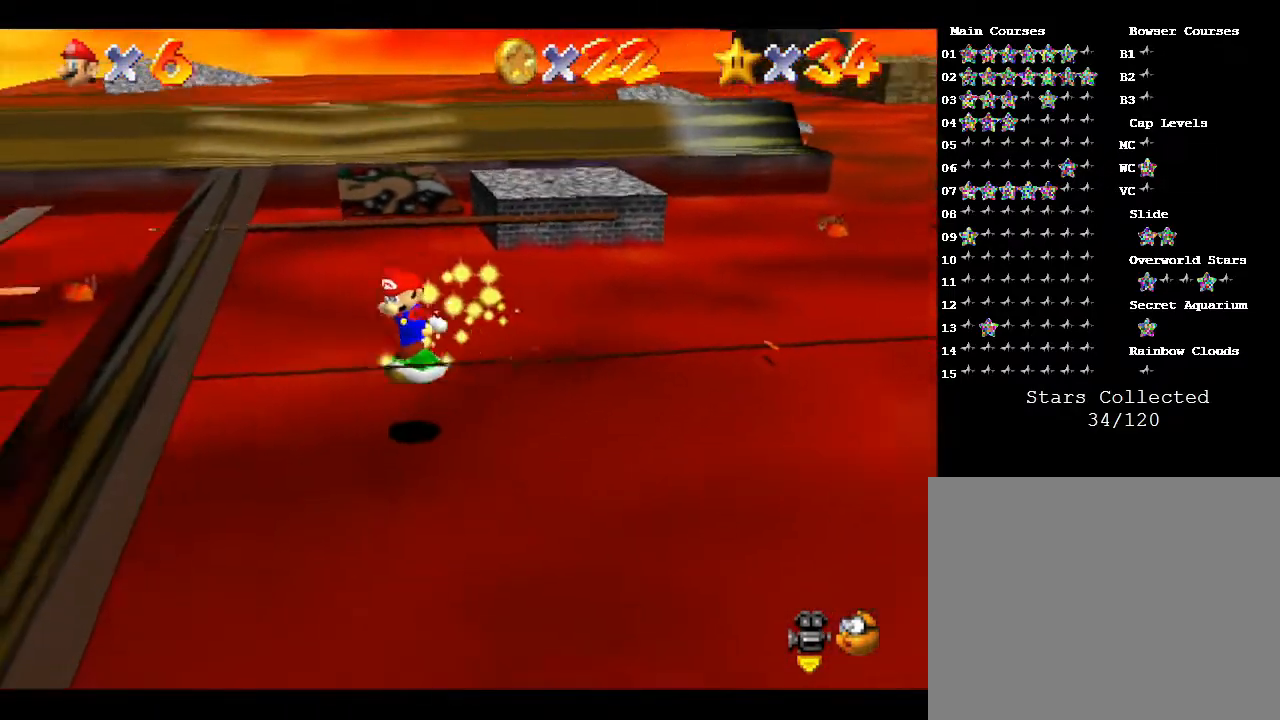
{"buttons": [], "left_stick": "center", "events": [[233, "left_stick", "center"]]}
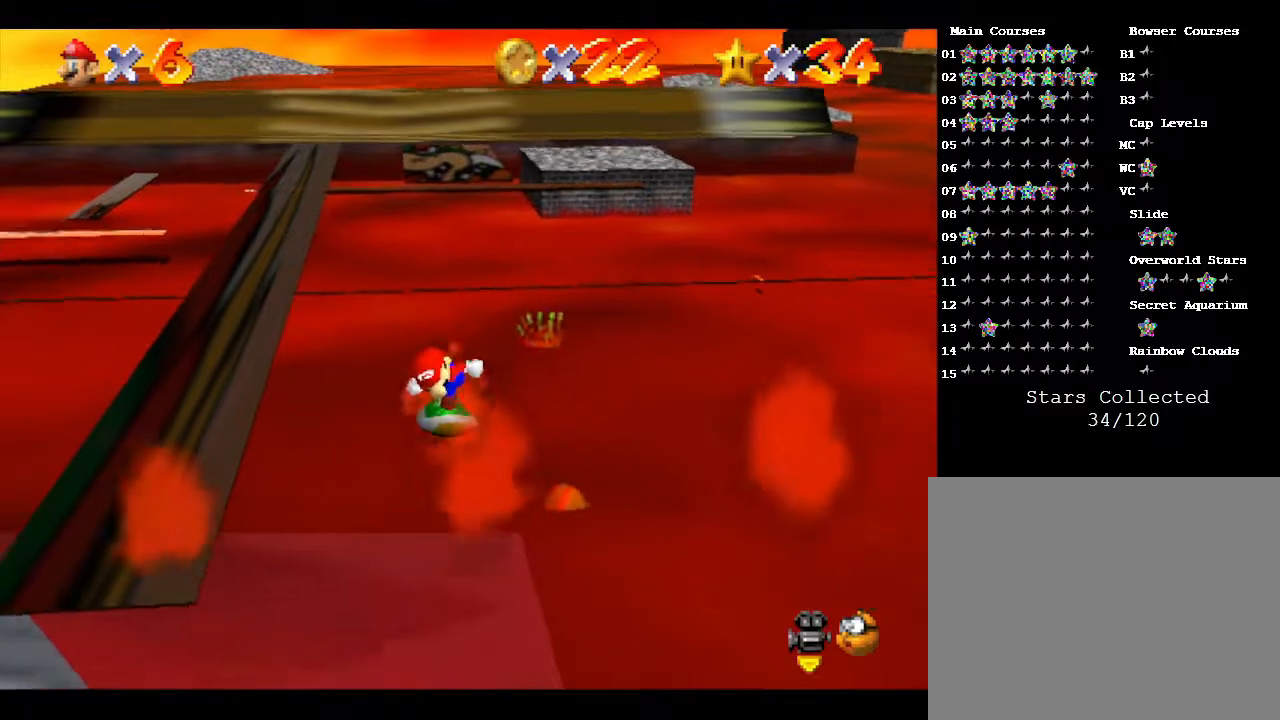
{"buttons": [], "left_stick": "left", "events": [[50, "left_stick", "right"], [150, "left_stick", "up-right"], [400, "left_stick", "up-left"], [500, "left_stick", "left"]]}
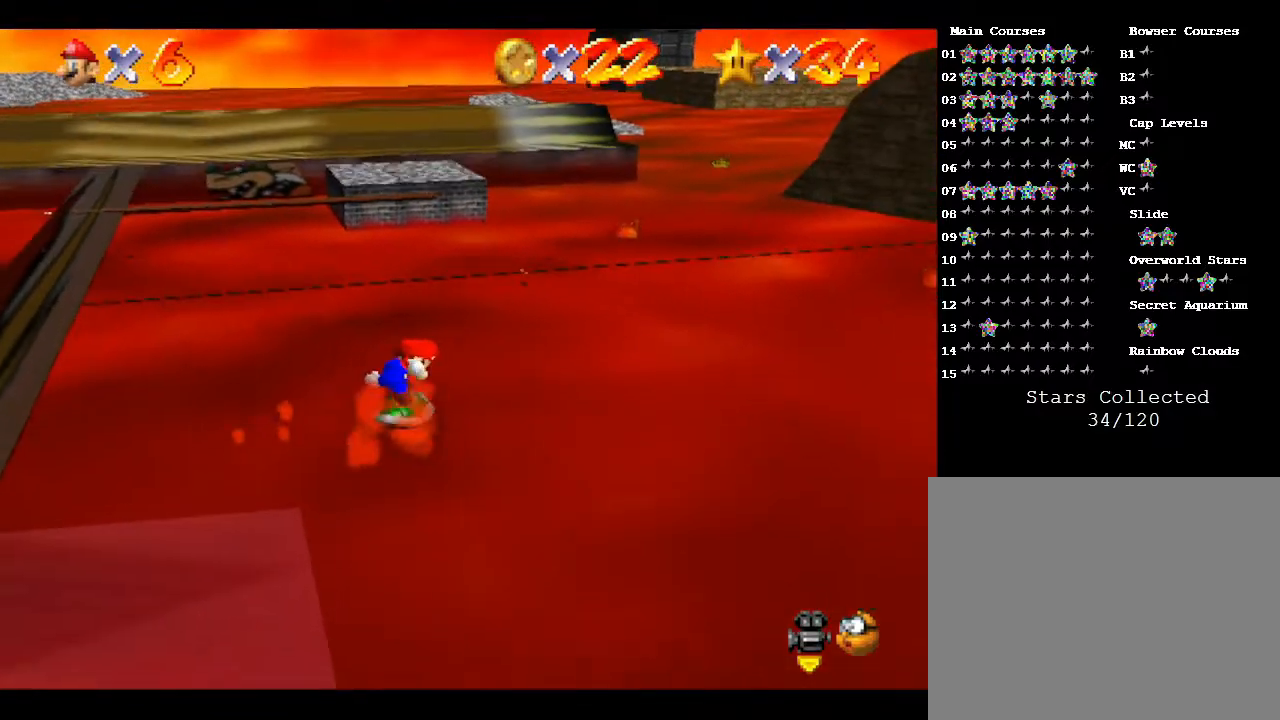
{"buttons": [], "left_stick": "left", "events": [[300, "A", "down"], [500, "A", "up"]]}
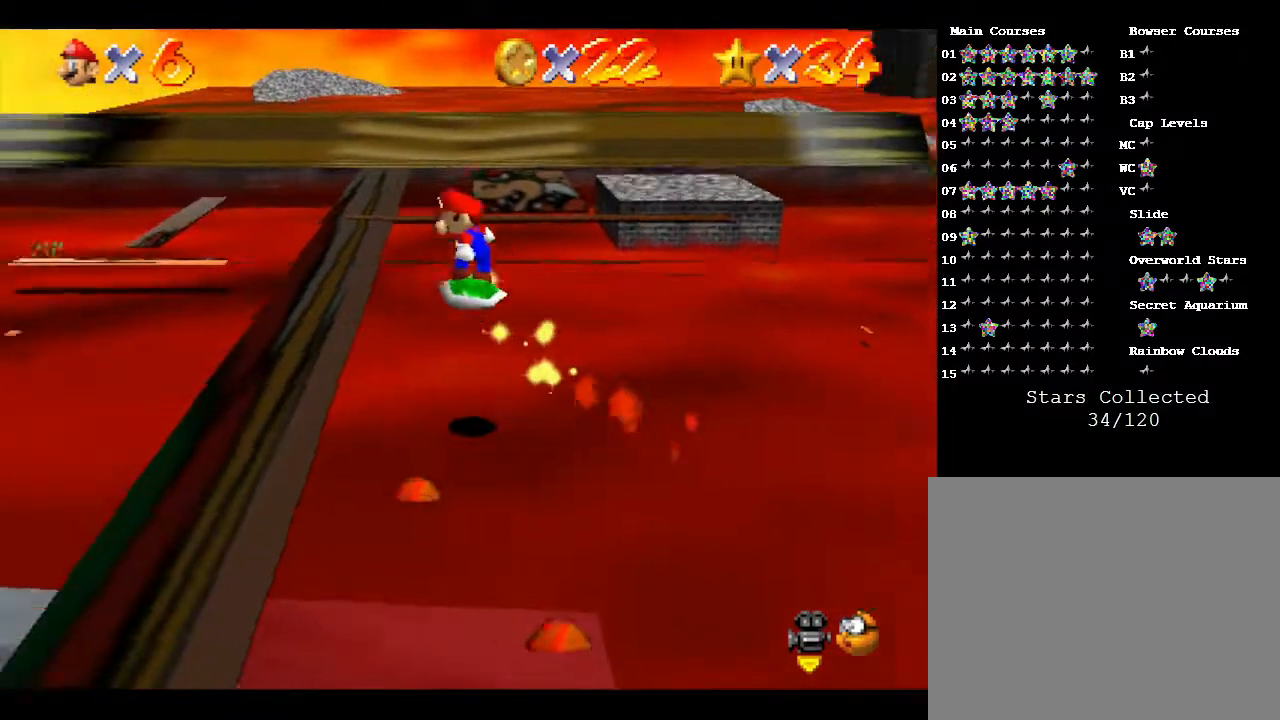
{"buttons": [], "left_stick": "center", "events": [[33, "left_stick", "center"], [283, "left_stick", "right"], [350, "left_stick", "up-right"], [483, "left_stick", "center"]]}
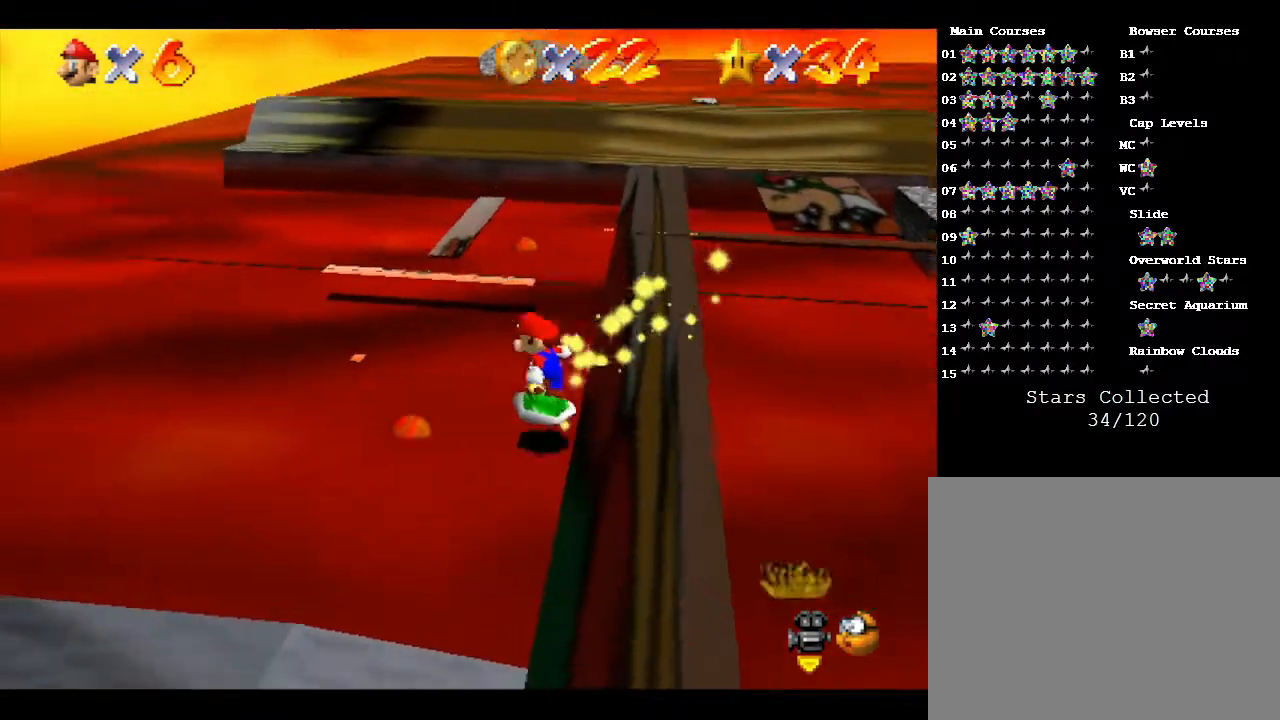
{"buttons": [], "left_stick": "up", "events": [[350, "left_stick", "up"]]}
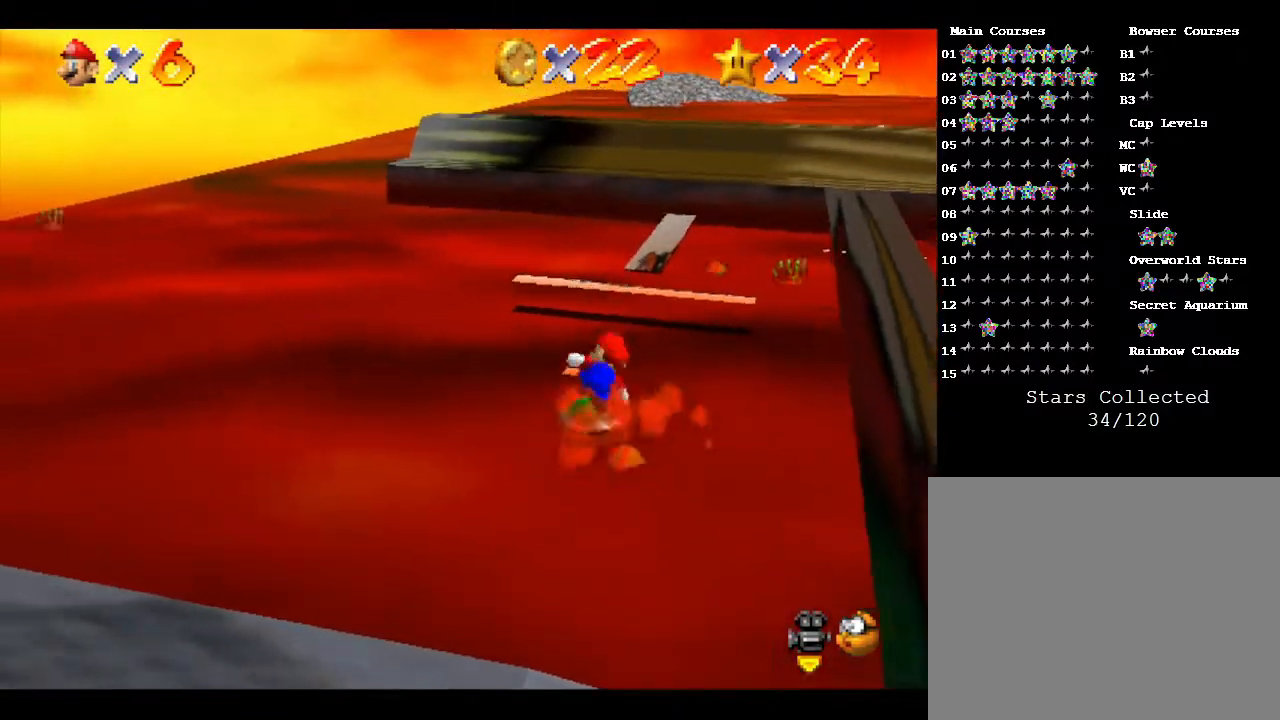
{"buttons": [], "left_stick": "down", "events": [[33, "A", "down"], [133, "A", "up"], [133, "left_stick", "center"], [283, "left_stick", "down-right"], [400, "left_stick", "down"]]}
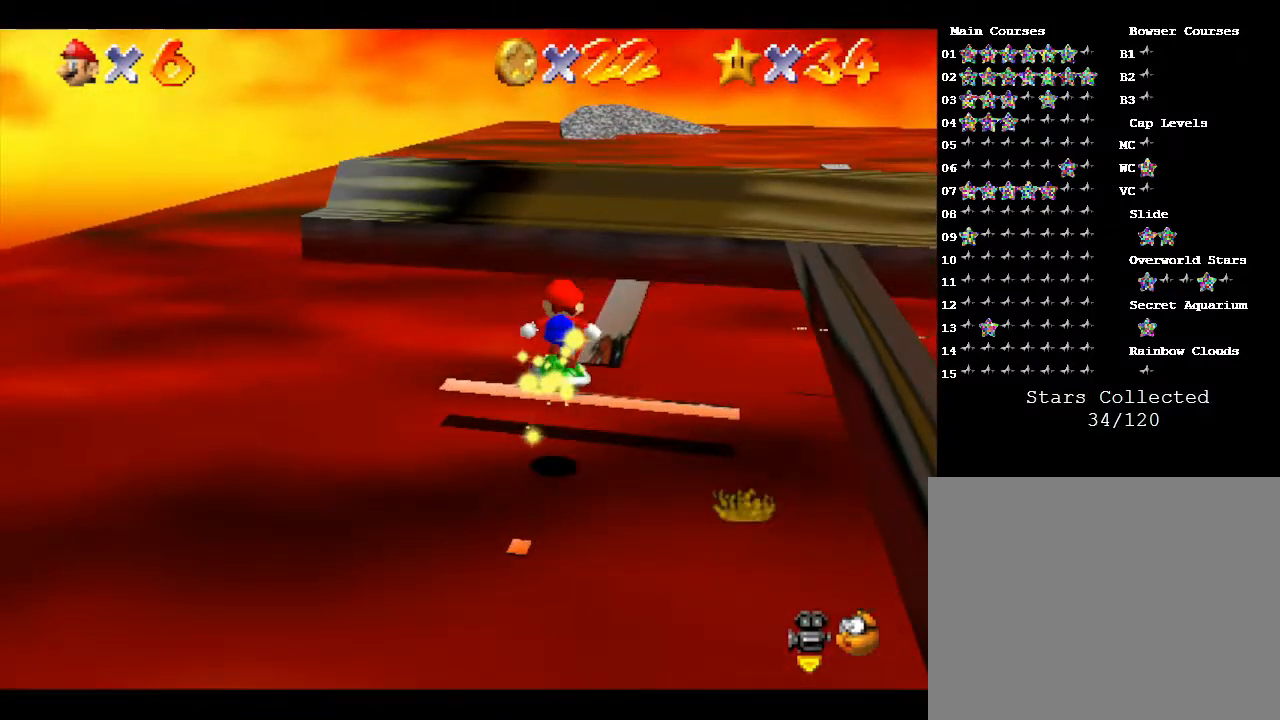
{"buttons": ["A"], "left_stick": "down-right", "events": [[300, "left_stick", "down-right"], [500, "A", "down"]]}
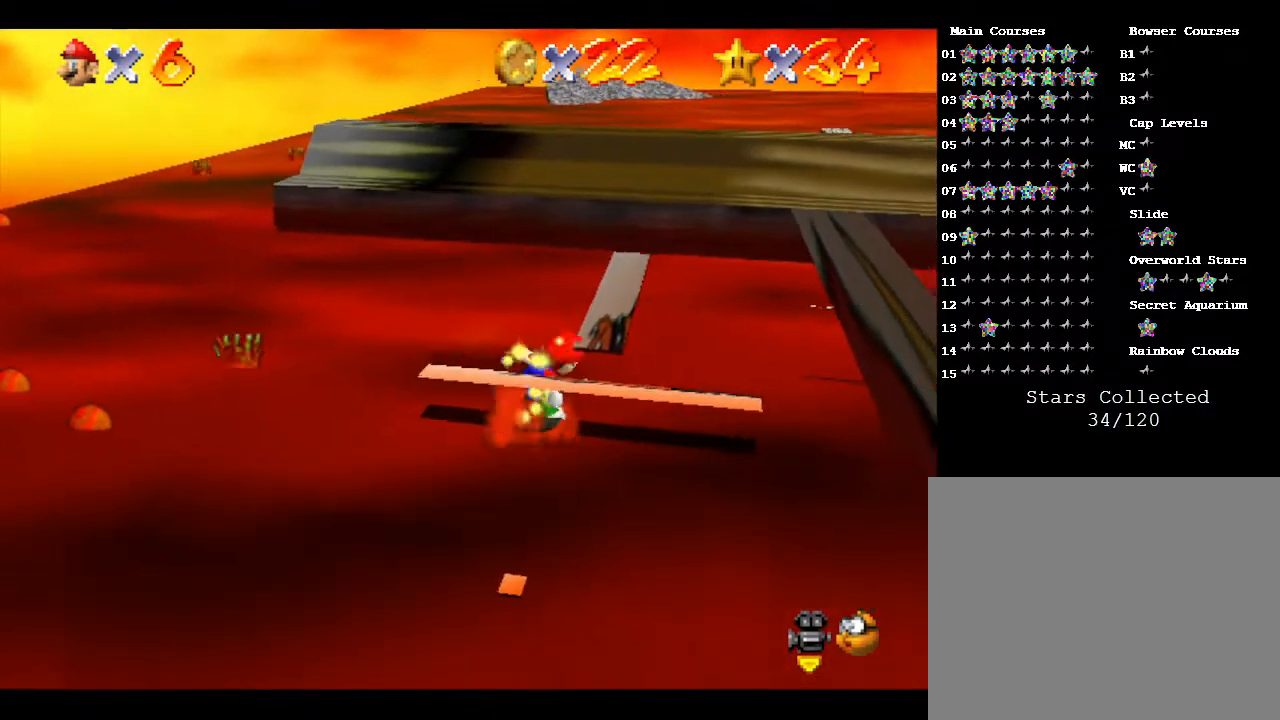
{"buttons": [], "left_stick": "up-left", "events": [[50, "A", "up"], [167, "left_stick", "center"], [317, "left_stick", "up-left"]]}
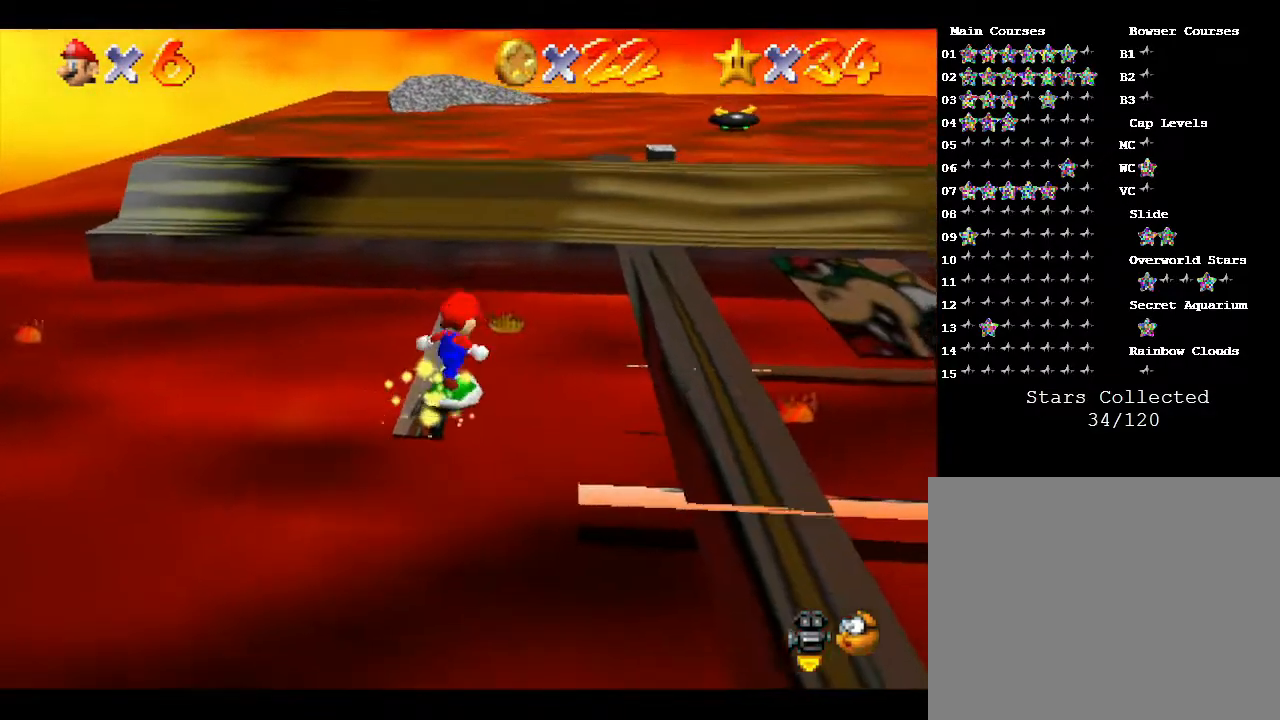
{"buttons": [], "left_stick": "down-right", "events": [[117, "left_stick", "center"], [317, "left_stick", "down-right"]]}
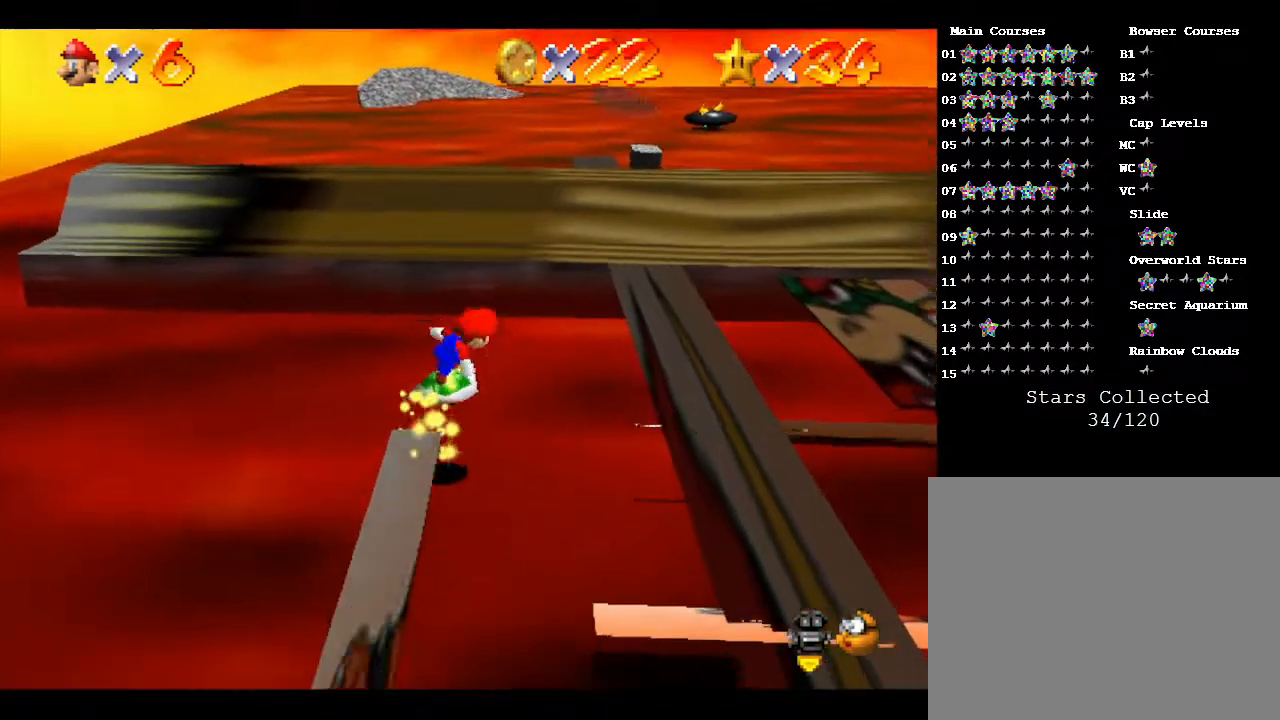
{"buttons": ["A"], "left_stick": "down", "events": [[267, "left_stick", "down"], [450, "A", "down"]]}
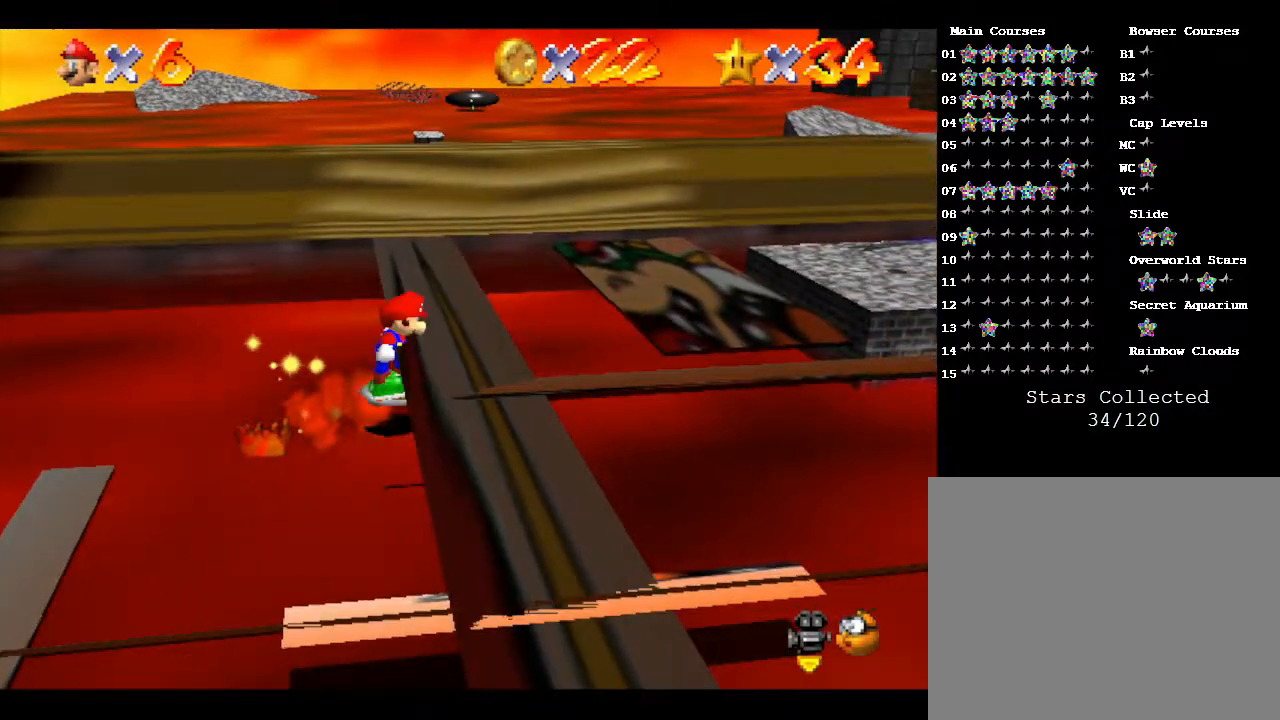
{"buttons": [], "left_stick": "down", "events": [[100, "A", "up"]]}
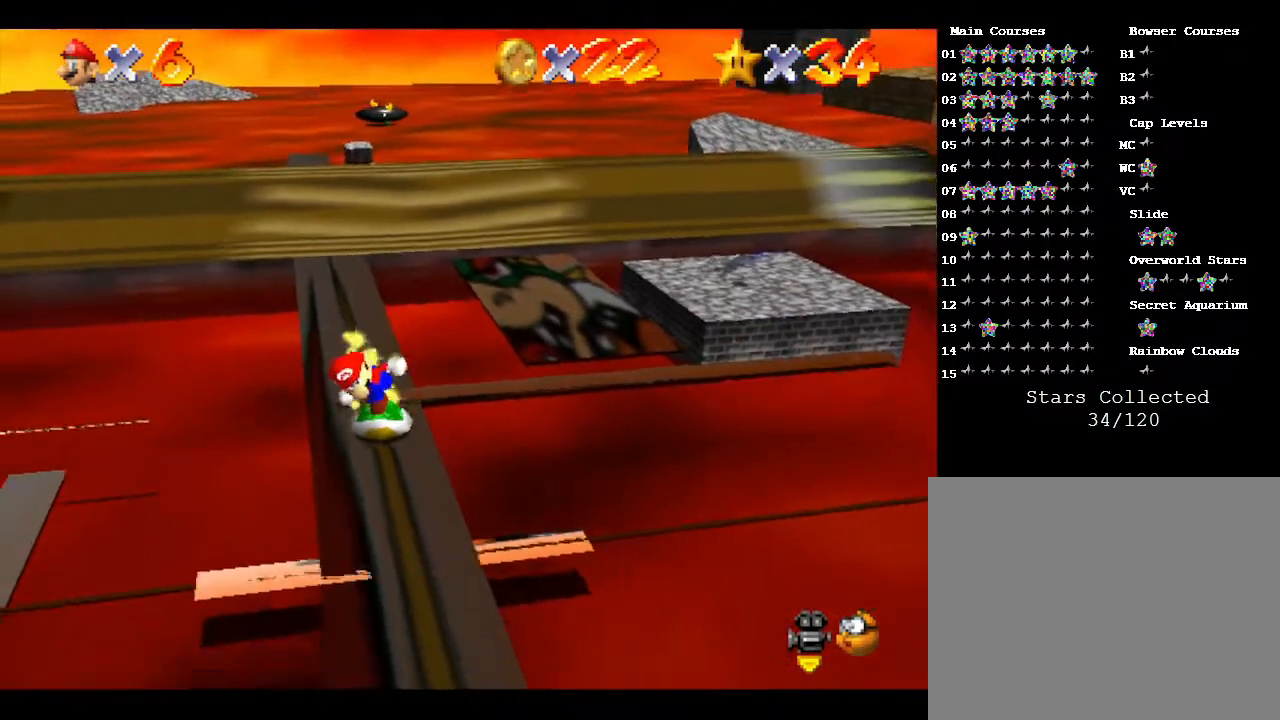
{"buttons": [], "left_stick": "down", "events": []}
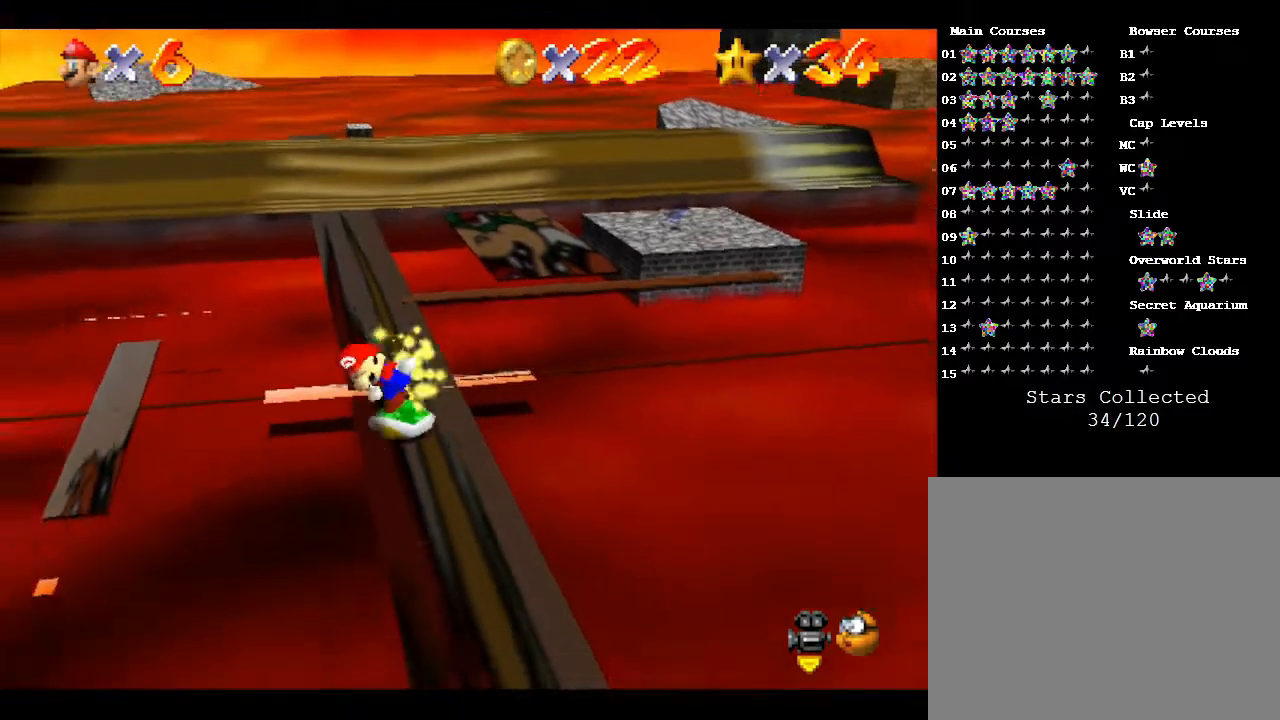
{"buttons": [], "left_stick": "center", "events": [[267, "left_stick", "center"]]}
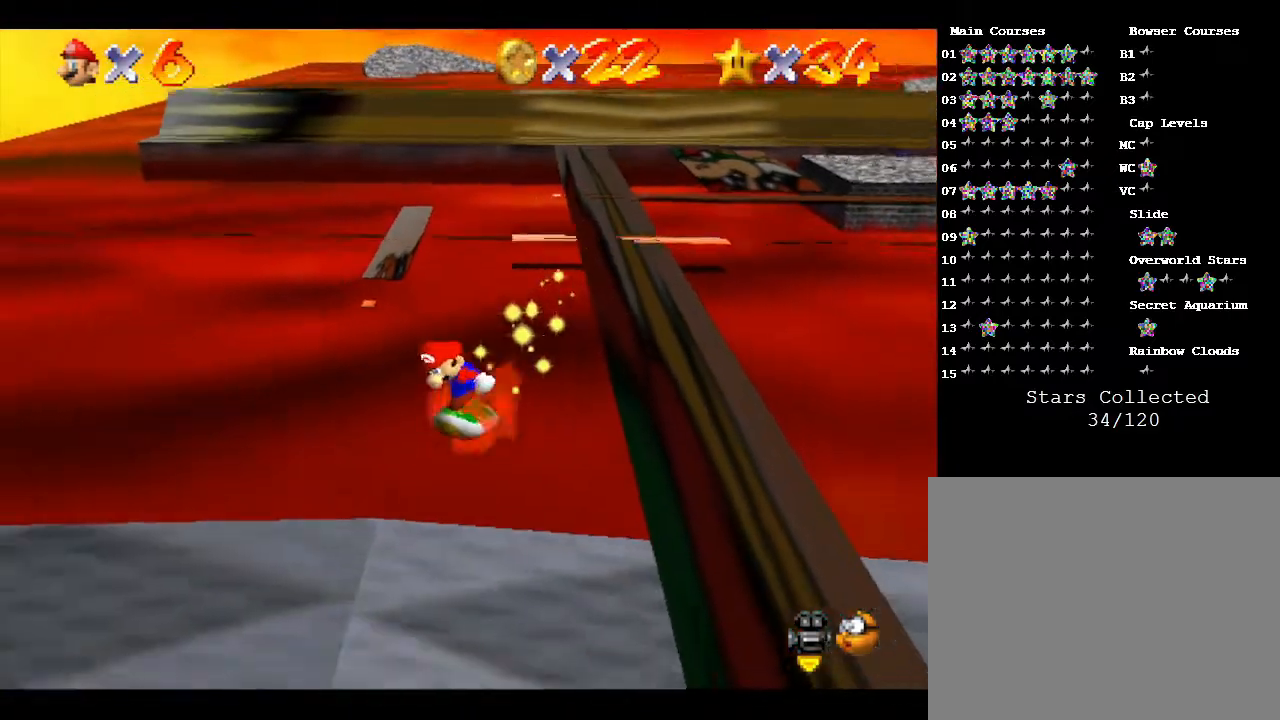
{"buttons": [], "left_stick": "right", "events": [[50, "left_stick", "left"], [283, "left_stick", "up"], [367, "left_stick", "up-right"], [500, "left_stick", "right"]]}
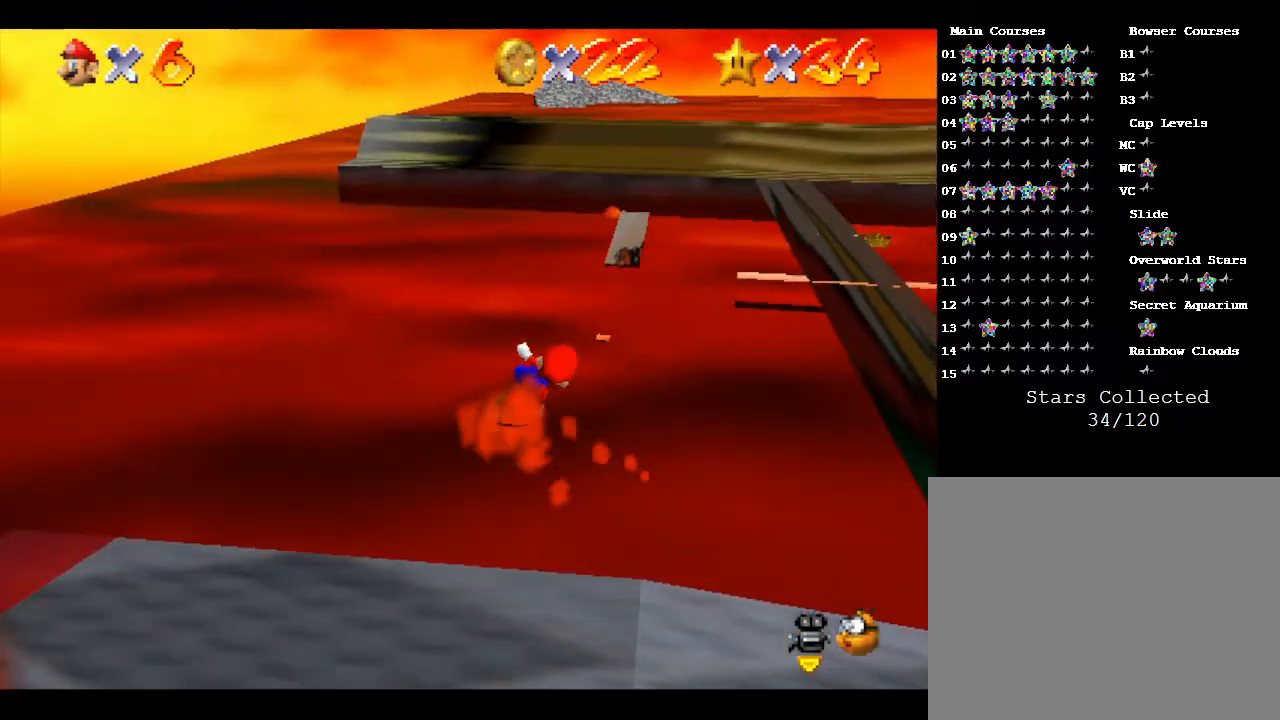
{"buttons": [], "left_stick": "right", "events": [[300, "A", "down"], [433, "A", "up"]]}
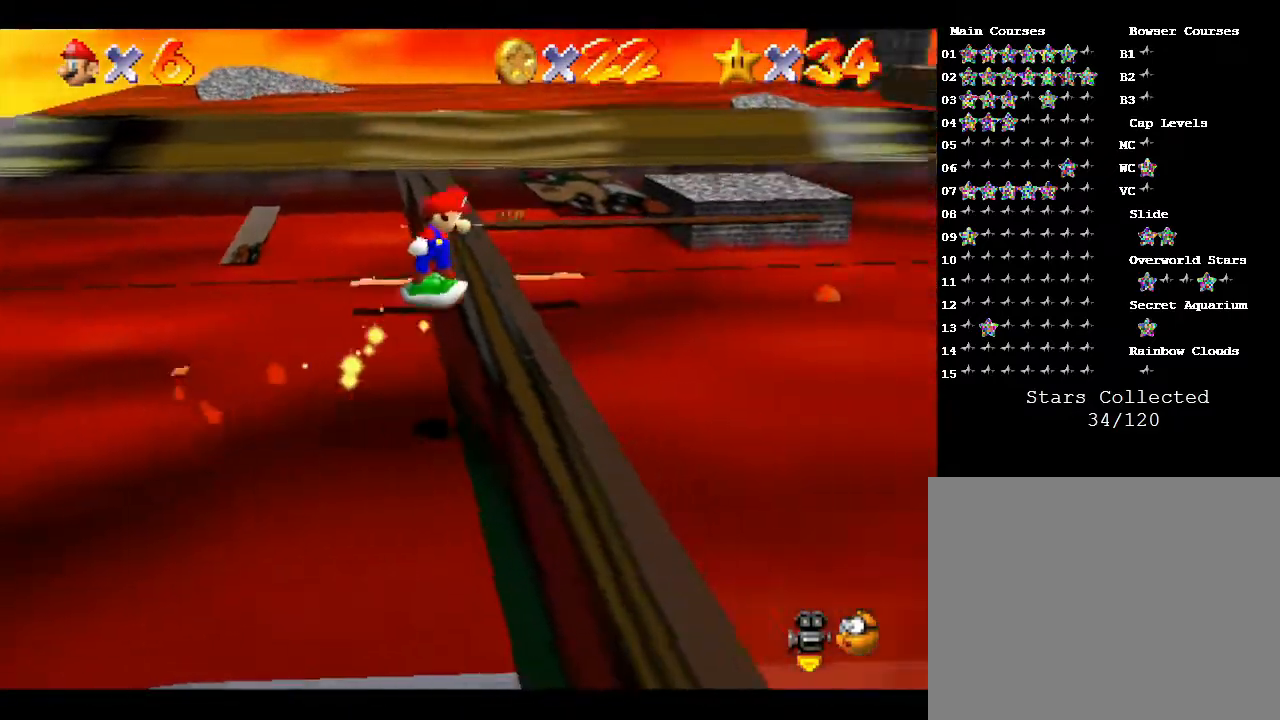
{"buttons": [], "left_stick": "right", "events": [[83, "left_stick", "up"], [317, "left_stick", "right"]]}